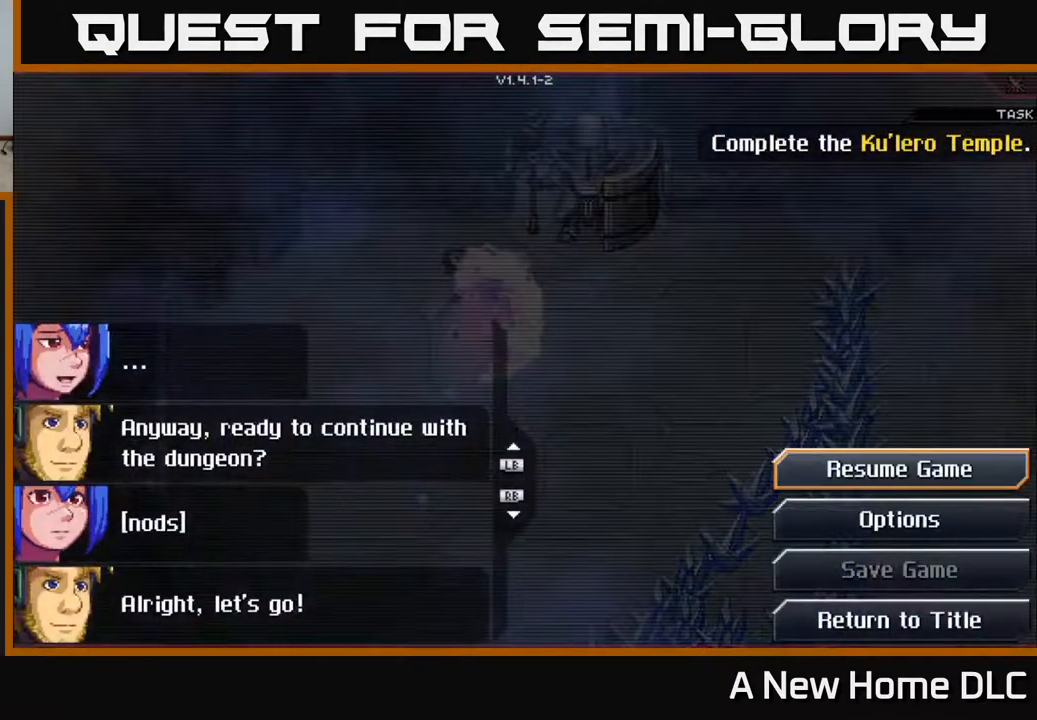
Gameplay with a controller (Xbox layout); each line is a JSON object with the inputs held at the frame after it. "events" lists button and stick changes between this image and that frame as [ms after this image, input, new state], when the widget could be followed in between.
{"buttons": ["DPAD_DOWN"], "left_stick": "center", "right_stick": "center", "events": [[183, "DPAD_DOWN", "down"], [200, "DPAD_DOWN", "up"], [300, "DPAD_DOWN", "down"], [367, "DPAD_DOWN", "up"], [467, "DPAD_DOWN", "down"]]}
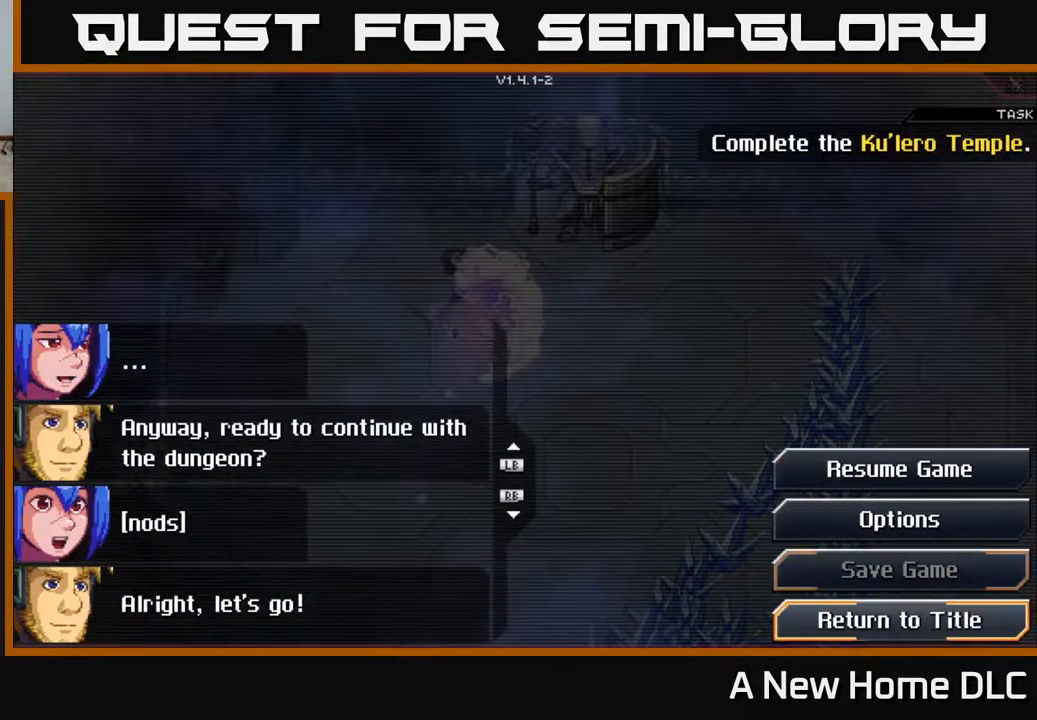
{"buttons": [], "left_stick": "center", "right_stick": "center", "events": [[50, "DPAD_DOWN", "up"], [150, "A", "down"], [250, "A", "up"]]}
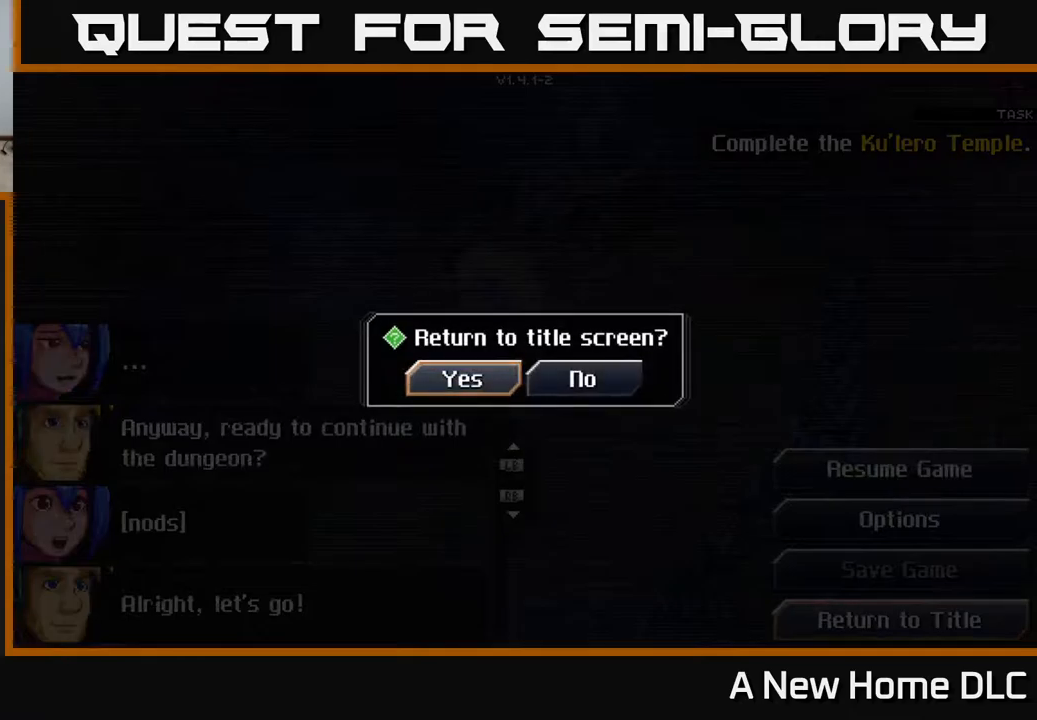
{"buttons": [], "left_stick": "center", "right_stick": "center", "events": [[284, "DPAD_RIGHT", "down"], [400, "DPAD_RIGHT", "up"]]}
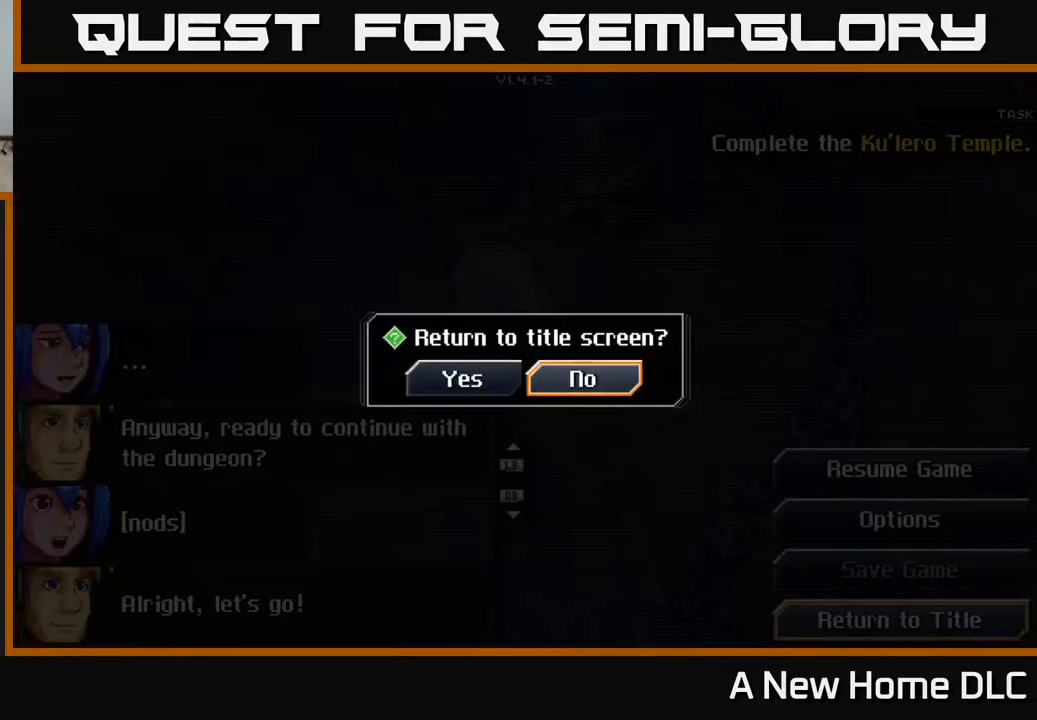
{"buttons": [], "left_stick": "center", "right_stick": "center", "events": [[34, "DPAD_LEFT", "down"], [150, "DPAD_LEFT", "up"], [234, "A", "down"], [334, "A", "up"]]}
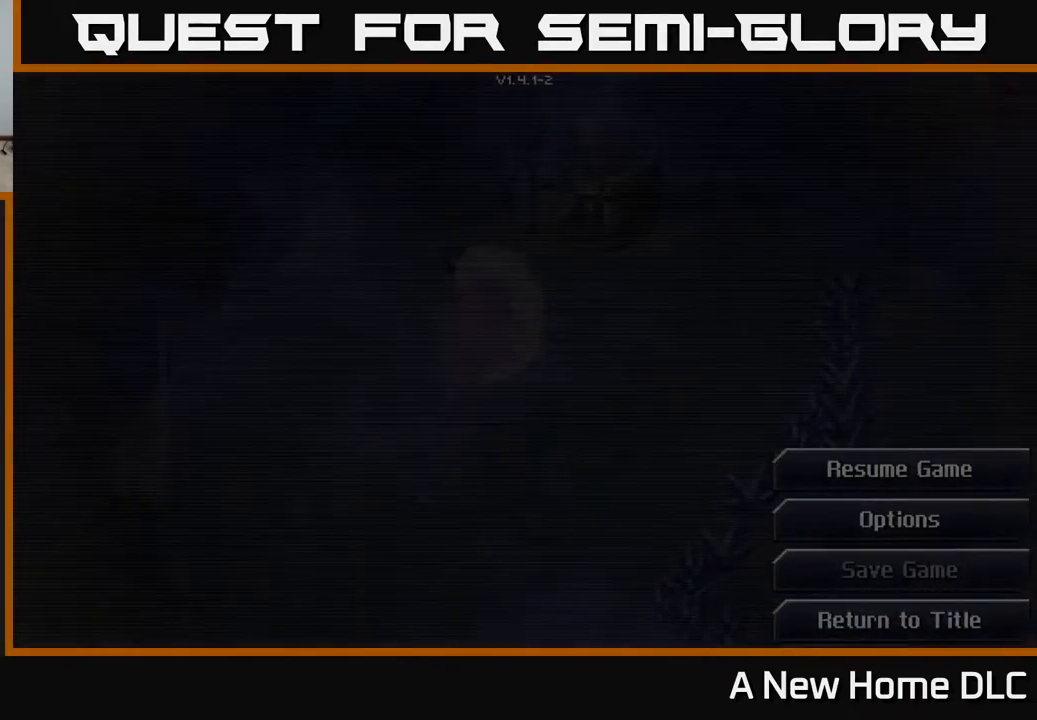
{"buttons": [], "left_stick": "center", "right_stick": "center", "events": []}
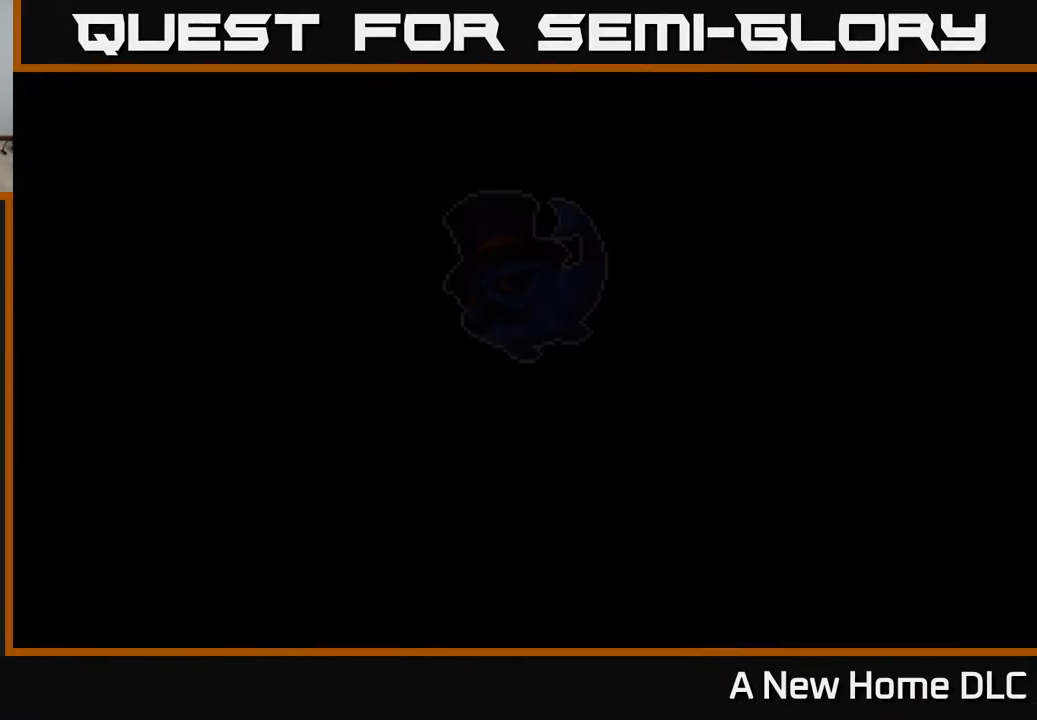
{"buttons": [], "left_stick": "center", "right_stick": "center", "events": []}
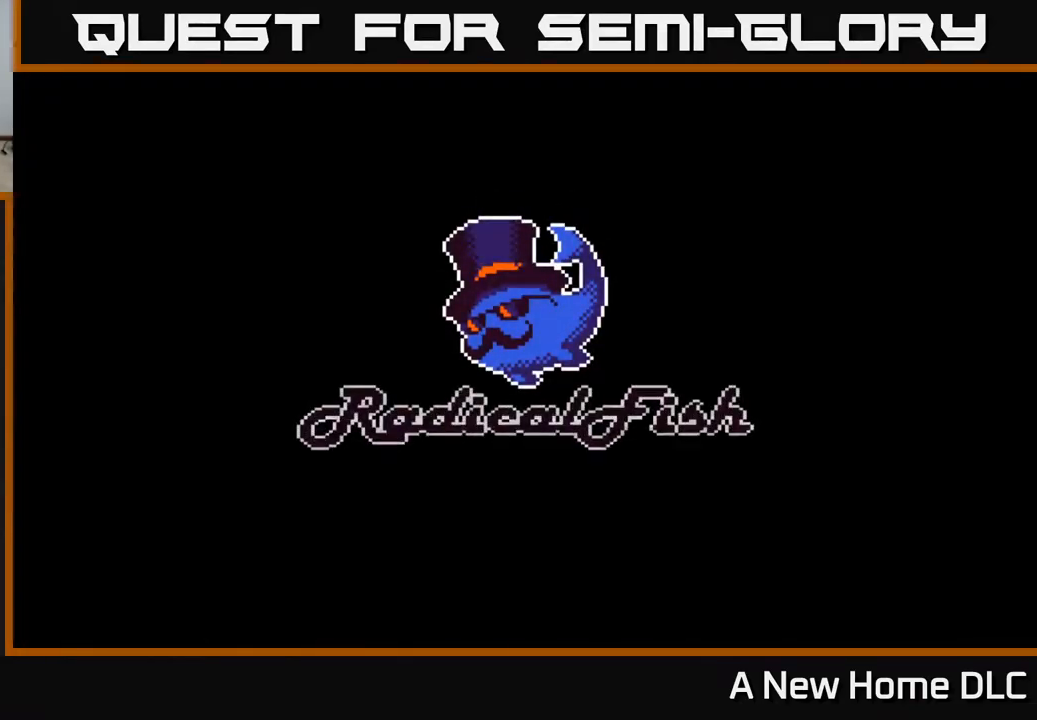
{"buttons": [], "left_stick": "center", "right_stick": "center", "events": []}
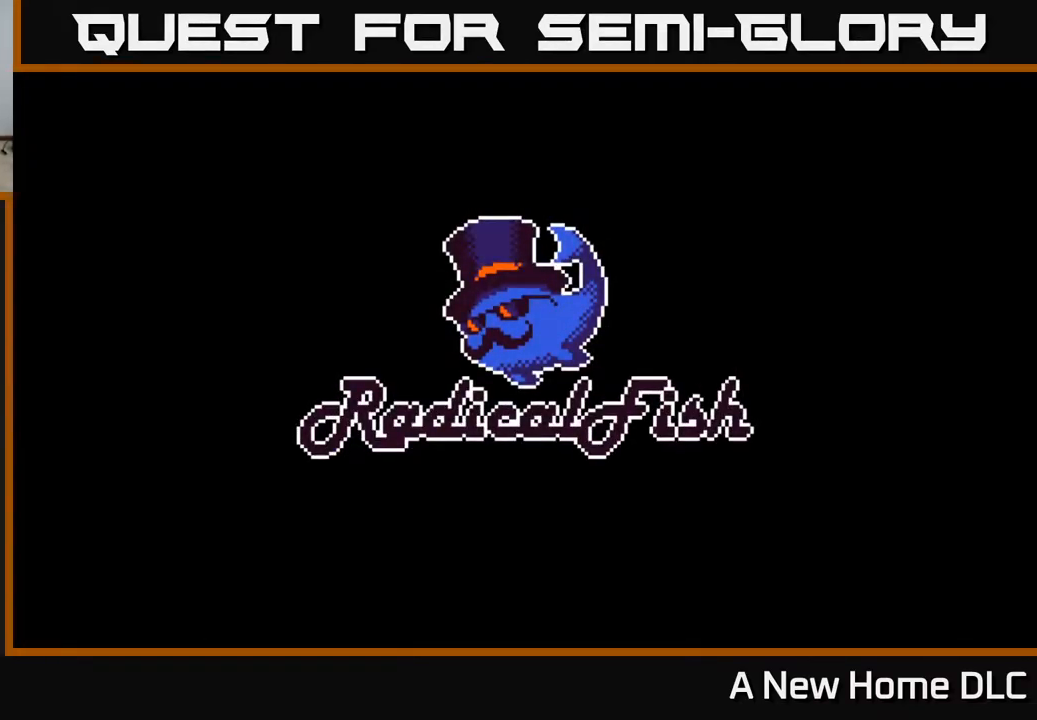
{"buttons": [], "left_stick": "center", "right_stick": "center", "events": [[367, "A", "down"], [434, "A", "up"]]}
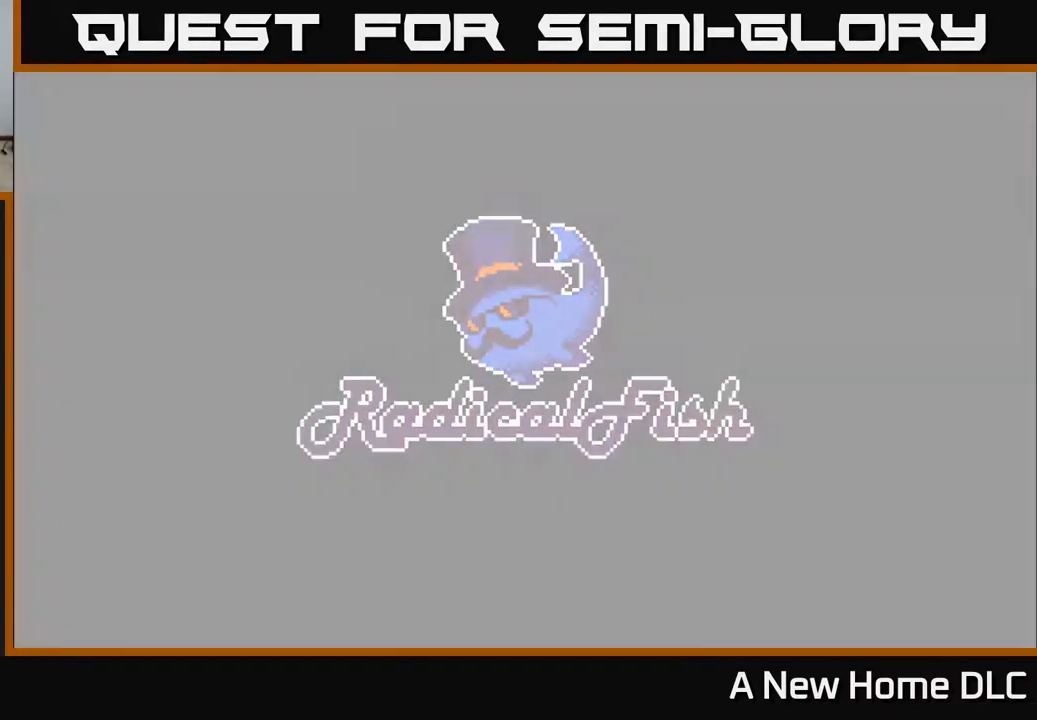
{"buttons": [], "left_stick": "center", "right_stick": "center", "events": []}
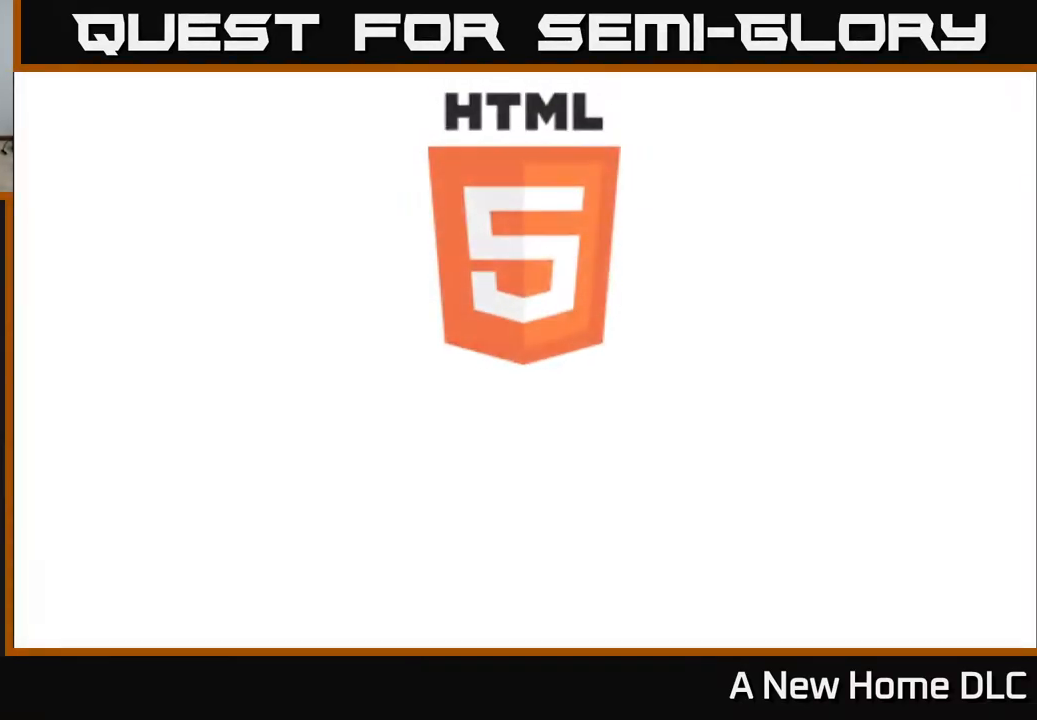
{"buttons": [], "left_stick": "center", "right_stick": "center", "events": []}
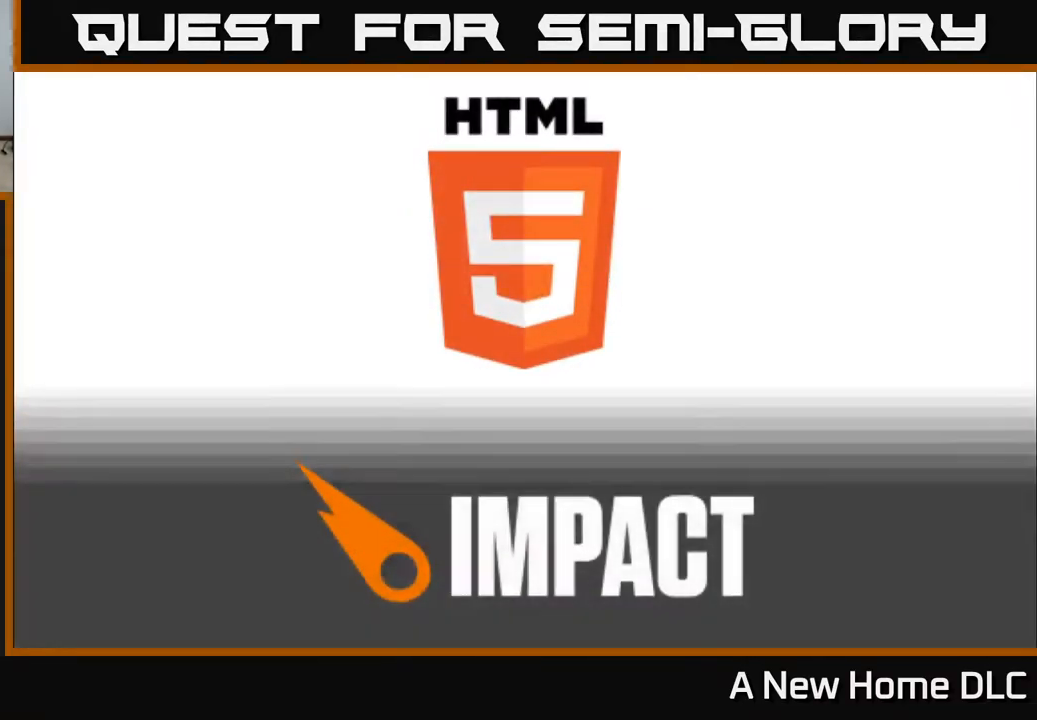
{"buttons": [], "left_stick": "center", "right_stick": "center", "events": [[200, "A", "down"], [284, "A", "up"]]}
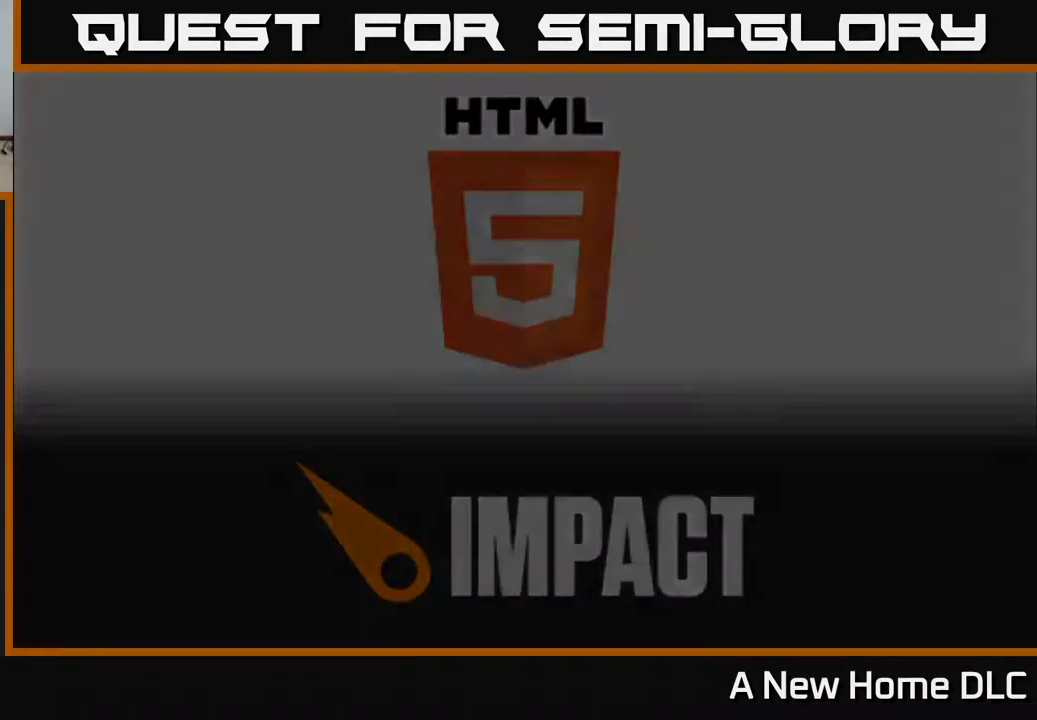
{"buttons": [], "left_stick": "center", "right_stick": "center", "events": []}
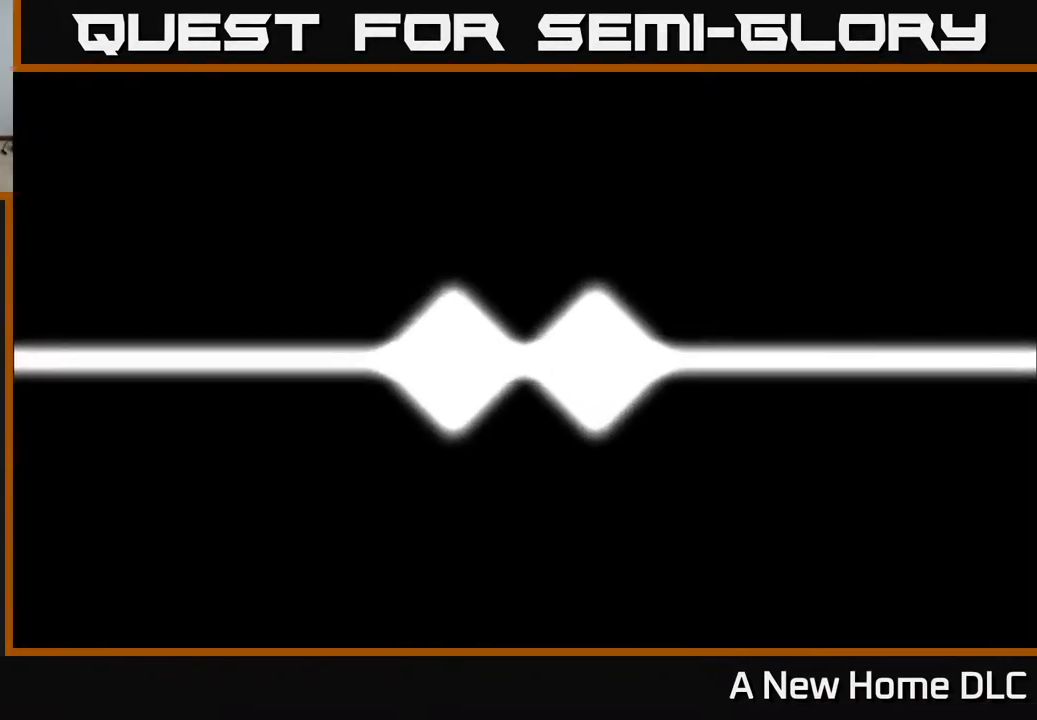
{"buttons": [], "left_stick": "center", "right_stick": "center", "events": [[201, "START", "down"], [301, "START", "up"]]}
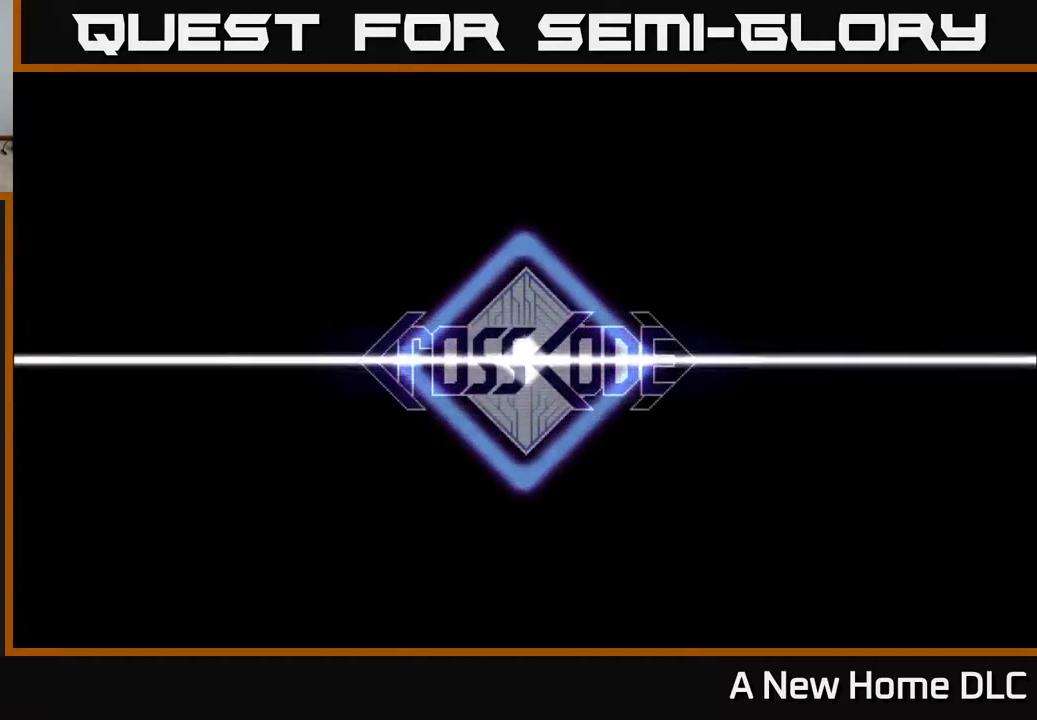
{"buttons": [], "left_stick": "center", "right_stick": "center", "events": [[300, "A", "down"], [450, "A", "up"]]}
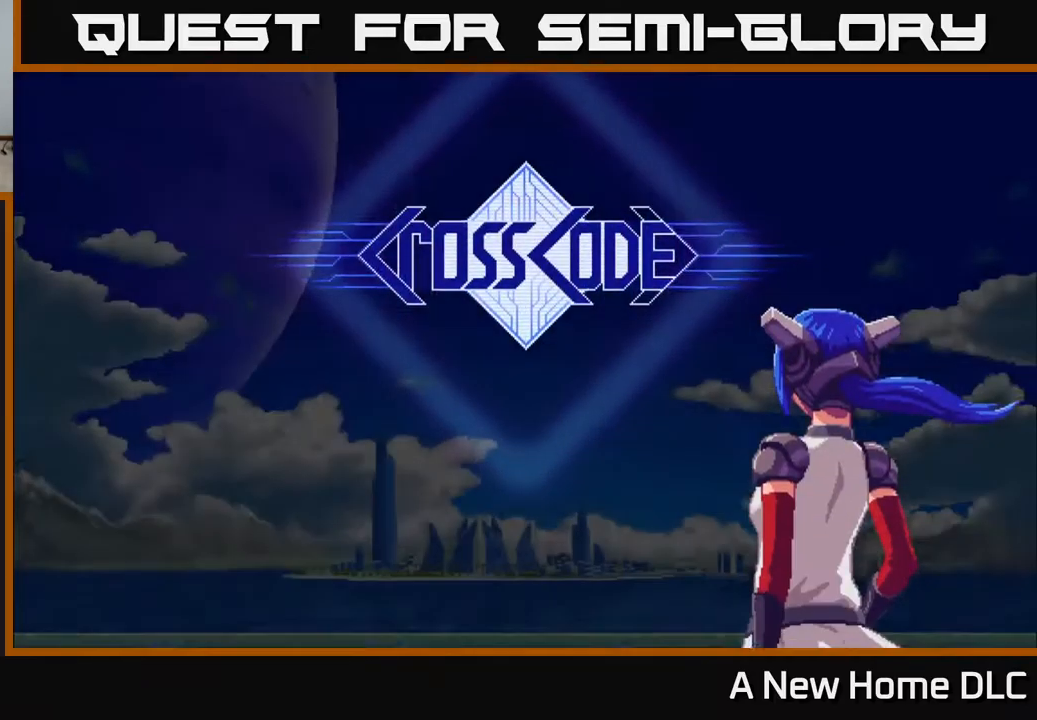
{"buttons": [], "left_stick": "center", "right_stick": "center", "events": []}
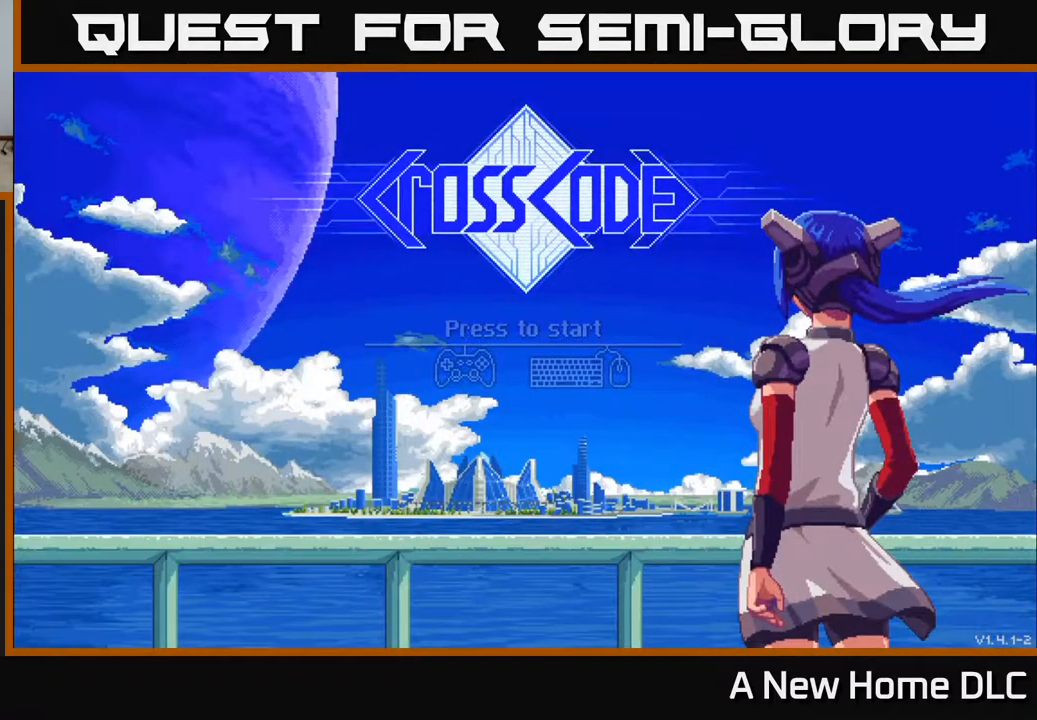
{"buttons": ["START"], "left_stick": "center", "right_stick": "center", "events": [[384, "START", "down"]]}
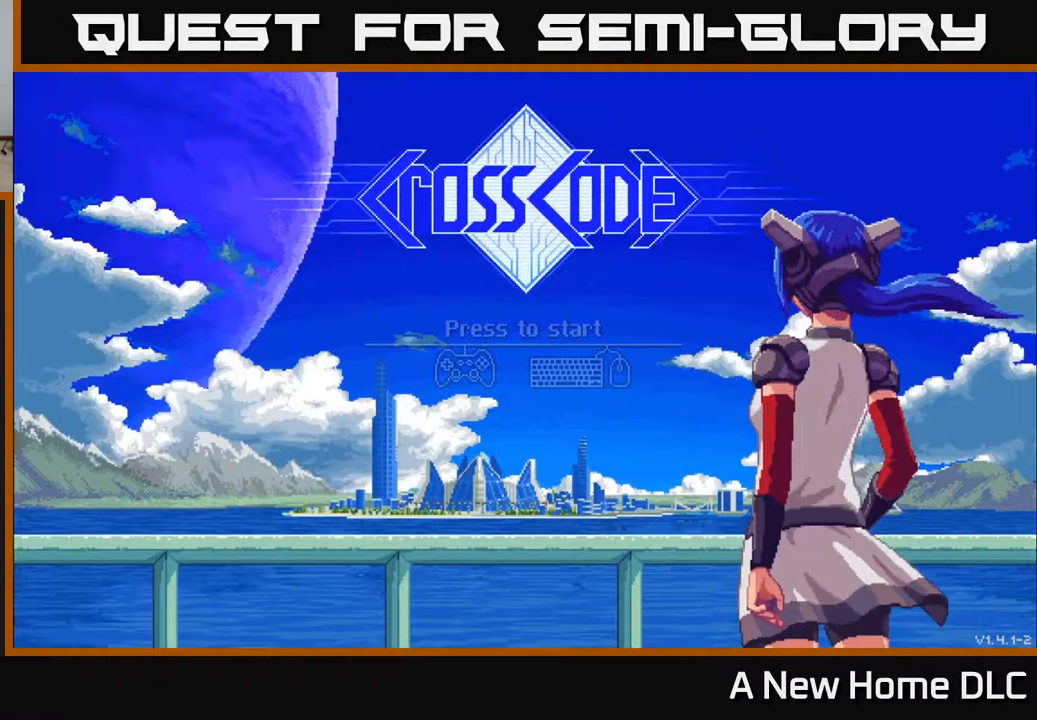
{"buttons": ["A"], "left_stick": "center", "right_stick": "center", "events": [[17, "START", "up"], [450, "A", "down"]]}
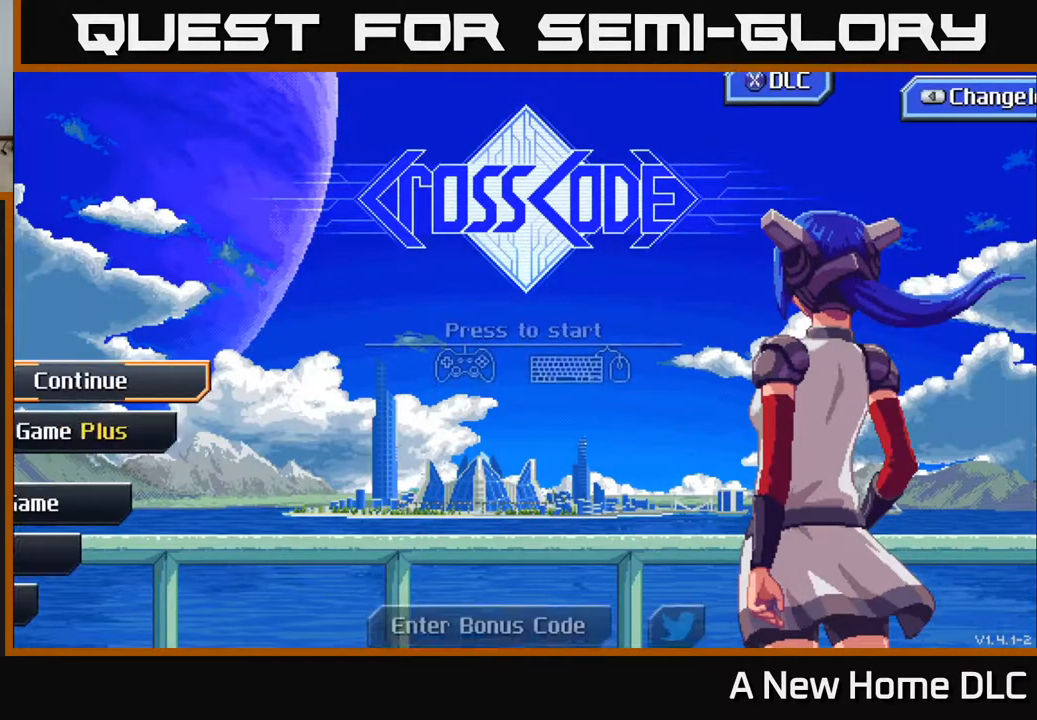
{"buttons": ["DPAD_DOWN"], "left_stick": "center", "right_stick": "center", "events": [[84, "A", "up"], [350, "DPAD_DOWN", "down"], [400, "DPAD_DOWN", "up"], [500, "DPAD_DOWN", "down"]]}
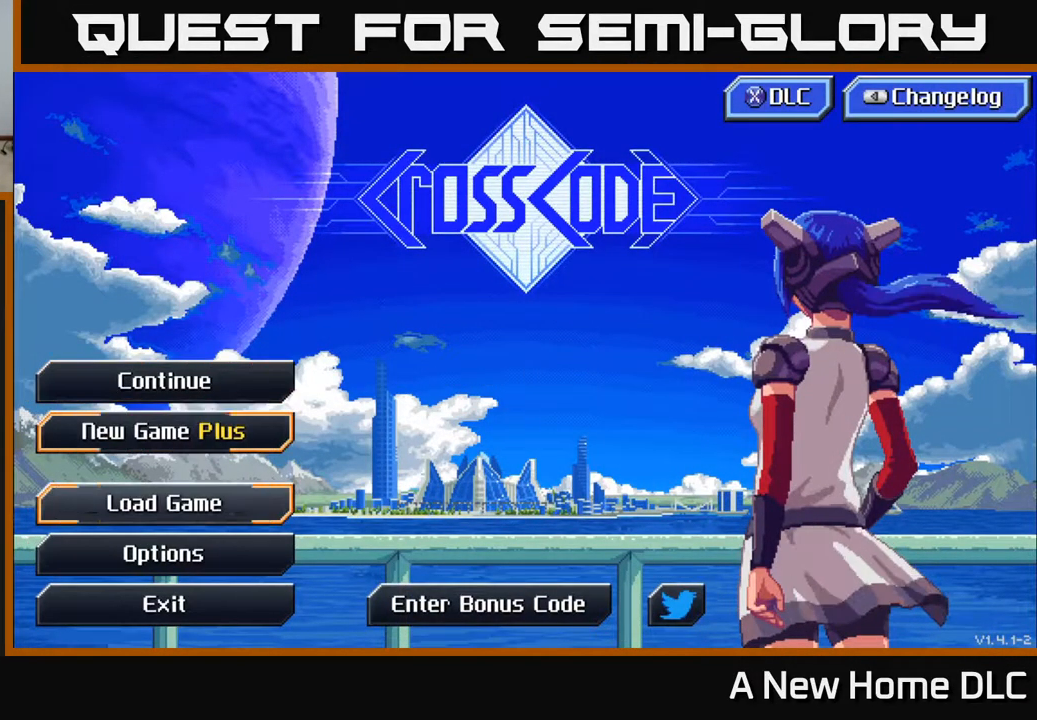
{"buttons": [], "left_stick": "center", "right_stick": "center", "events": [[67, "DPAD_DOWN", "up"], [150, "DPAD_DOWN", "down"], [217, "DPAD_DOWN", "up"], [300, "DPAD_DOWN", "down"], [367, "DPAD_DOWN", "up"]]}
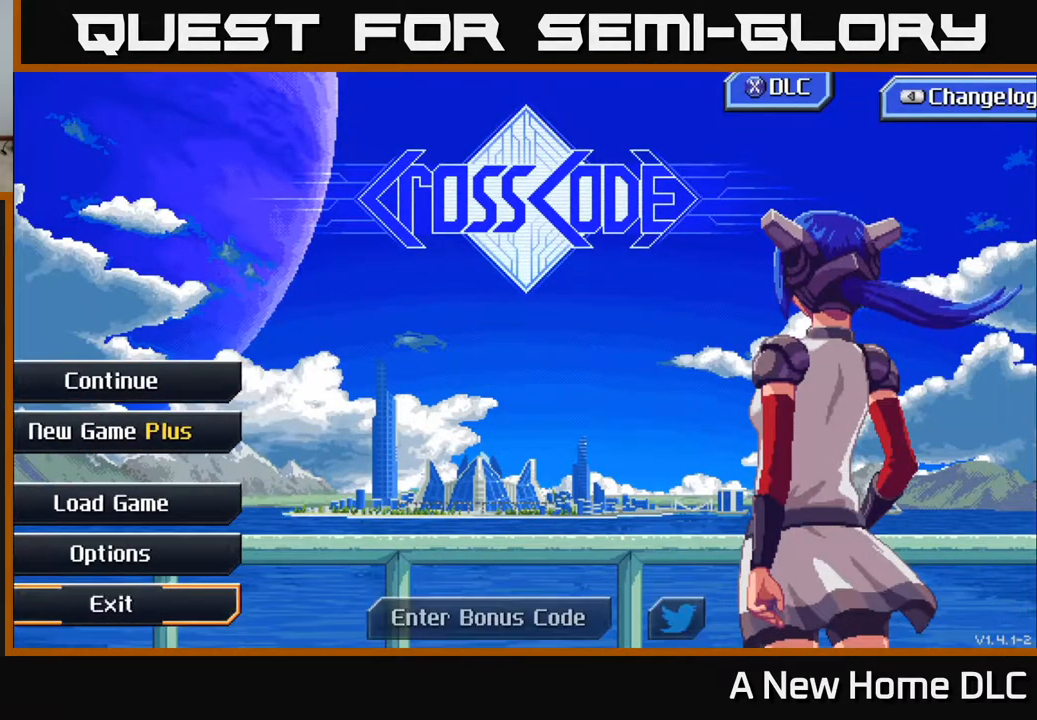
{"buttons": [], "left_stick": "center", "right_stick": "center", "events": [[17, "A", "down"], [117, "A", "up"]]}
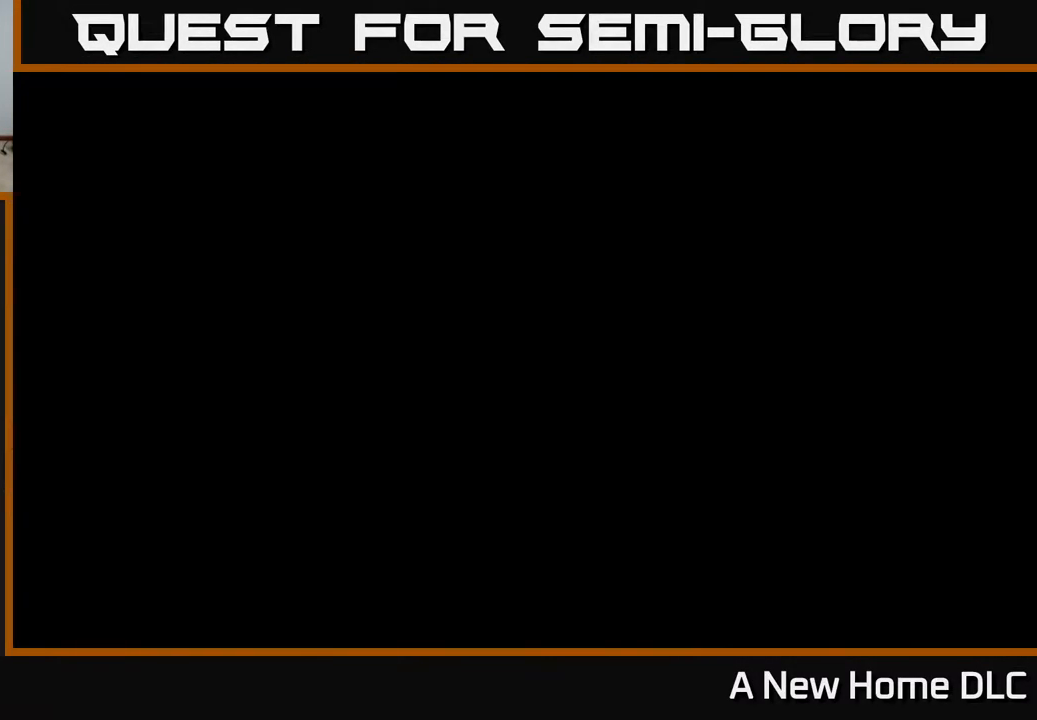
{"buttons": [], "left_stick": "center", "right_stick": "center", "events": []}
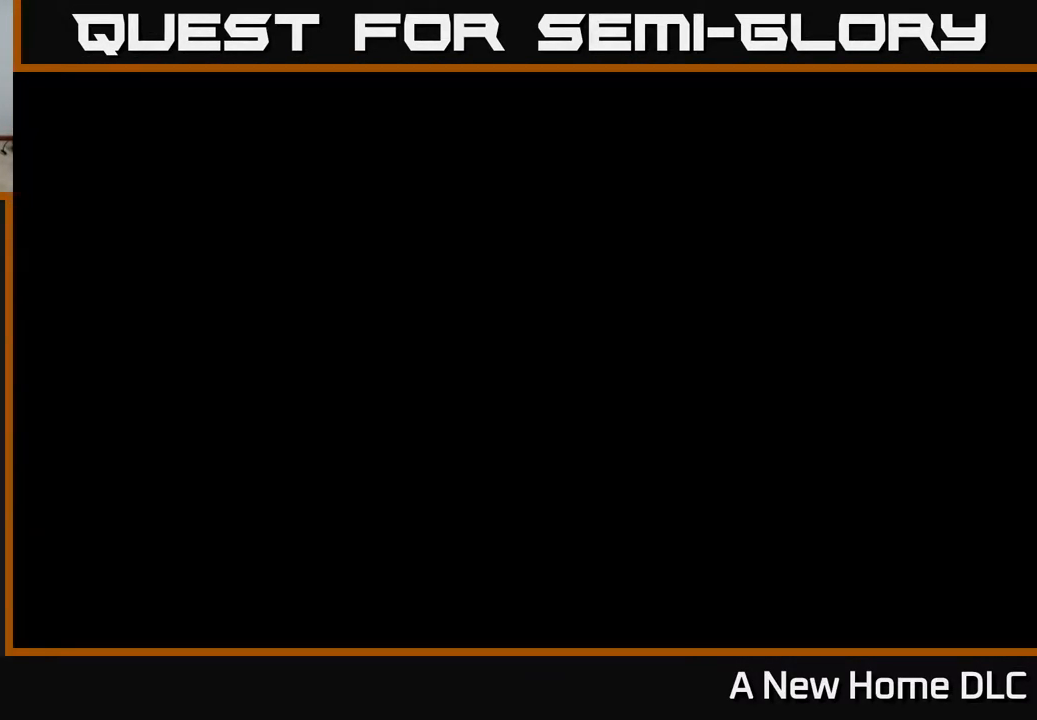
{"buttons": [], "left_stick": "center", "right_stick": "center", "events": []}